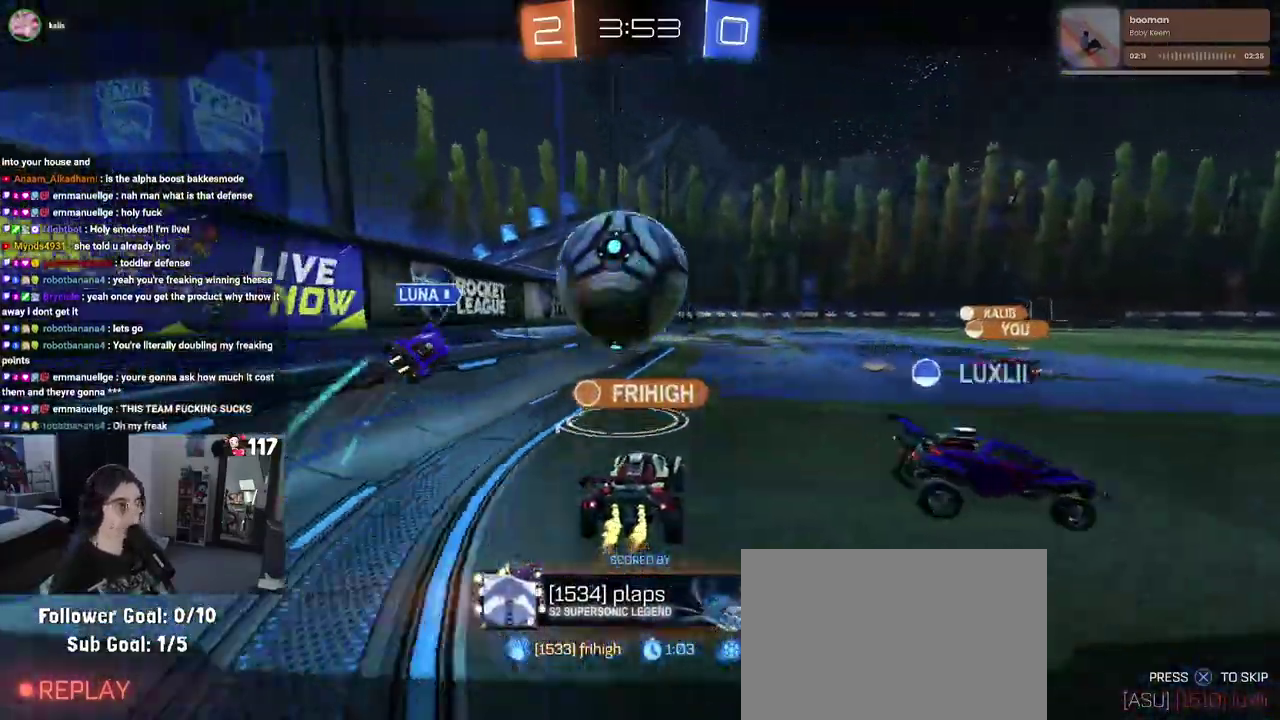
Gameplay with a controller (PlayStation layout); each line is a JSON object with the inputs held at the frame after it. "events" lists button and stick changes between this image and that frame as [ms after this image, input, new state], when the widget could be followed in between. Not read: START.
{"buttons": ["CROSS"], "left_stick": "center", "right_stick": "center", "events": [[67, "CROSS", "down"], [217, "CROSS", "up"], [283, "CROSS", "down"], [433, "CROSS", "up"], [483, "CROSS", "down"]]}
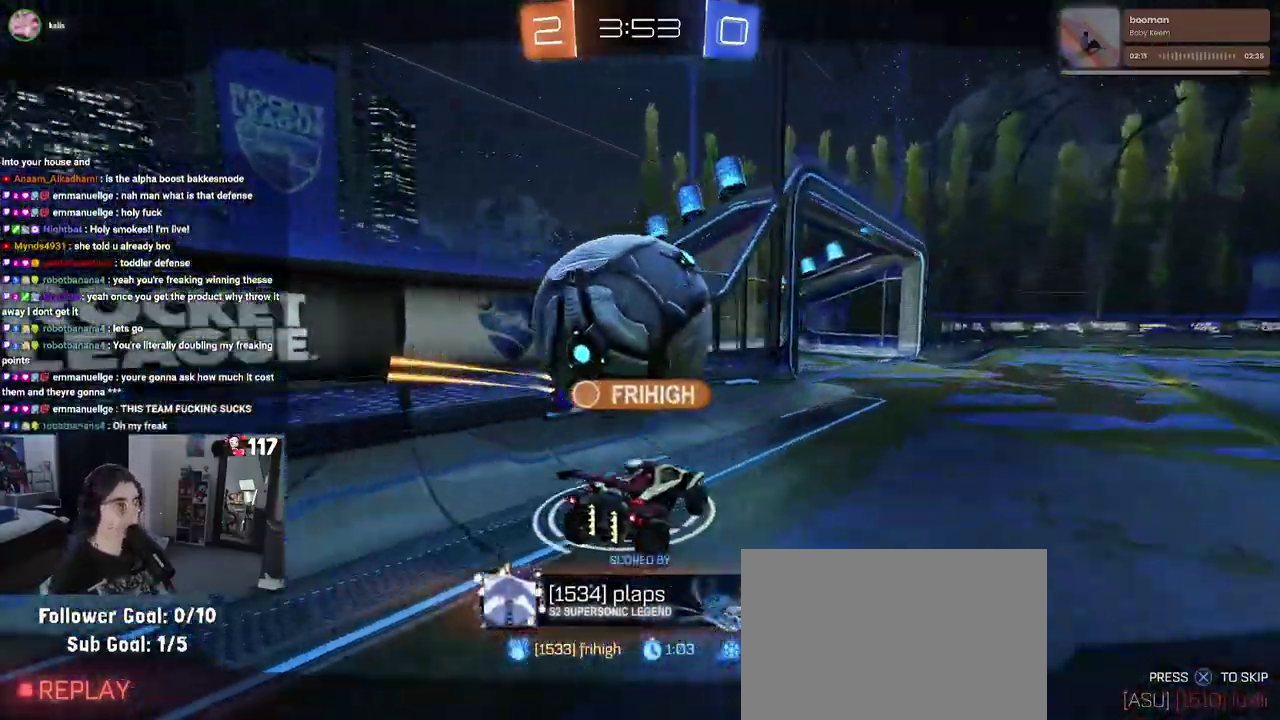
{"buttons": ["CROSS"], "left_stick": "center", "right_stick": "center", "events": [[133, "CROSS", "up"], [200, "CROSS", "down"], [350, "CROSS", "up"], [433, "CROSS", "down"]]}
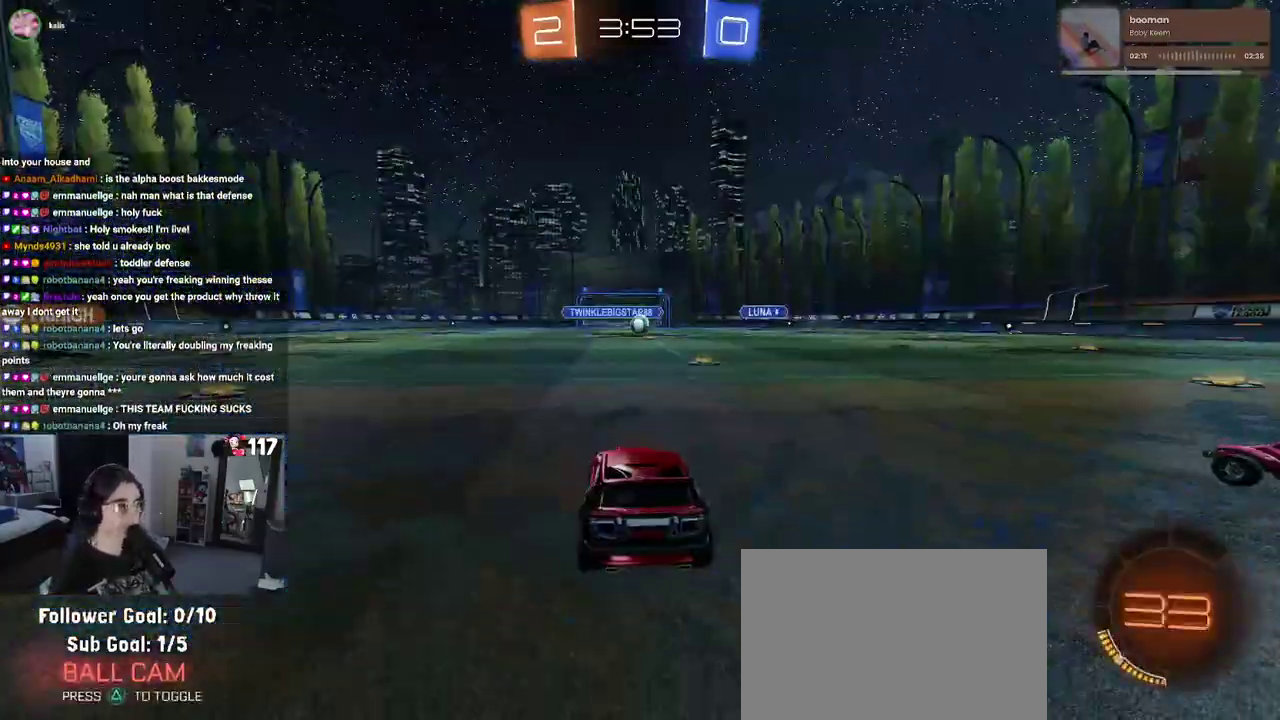
{"buttons": [], "left_stick": "center", "right_stick": "center", "events": [[67, "CROSS", "up"], [150, "CROSS", "down"], [267, "CROSS", "up"], [367, "TRIANGLE", "down"], [450, "TRIANGLE", "up"]]}
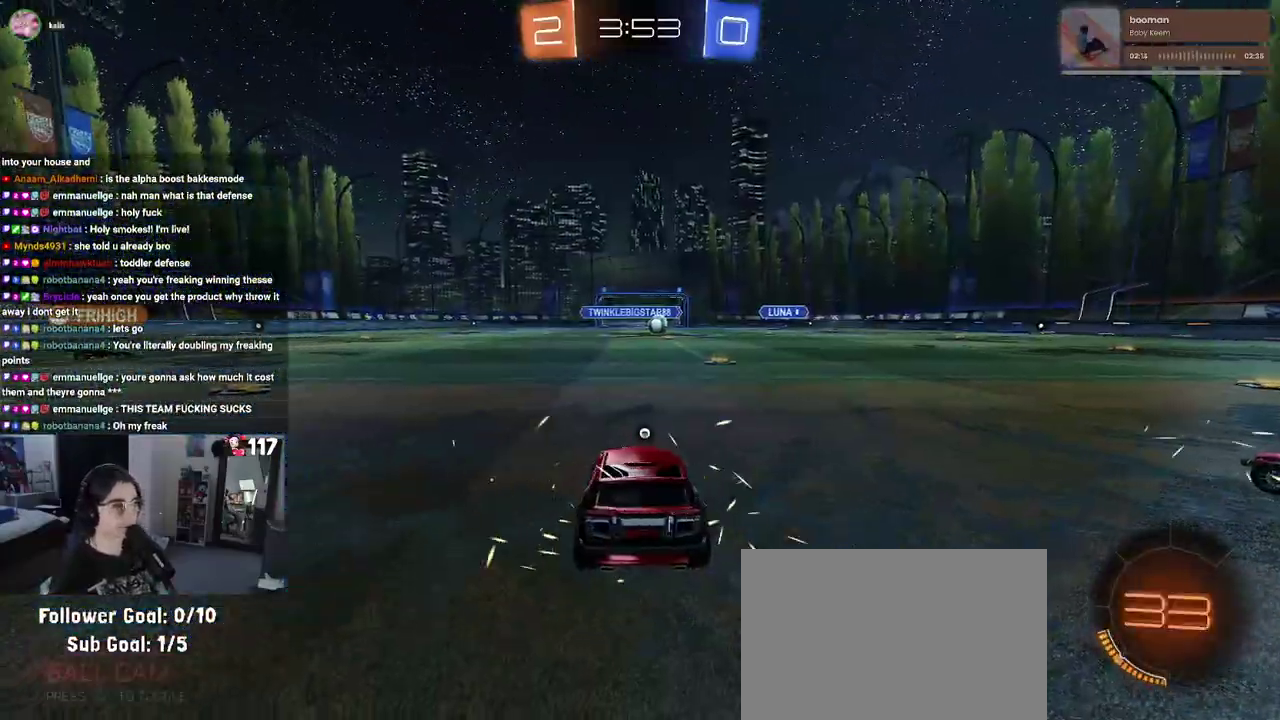
{"buttons": [], "left_stick": "center", "right_stick": "center", "events": [[33, "TRIANGLE", "down"], [167, "TRIANGLE", "up"]]}
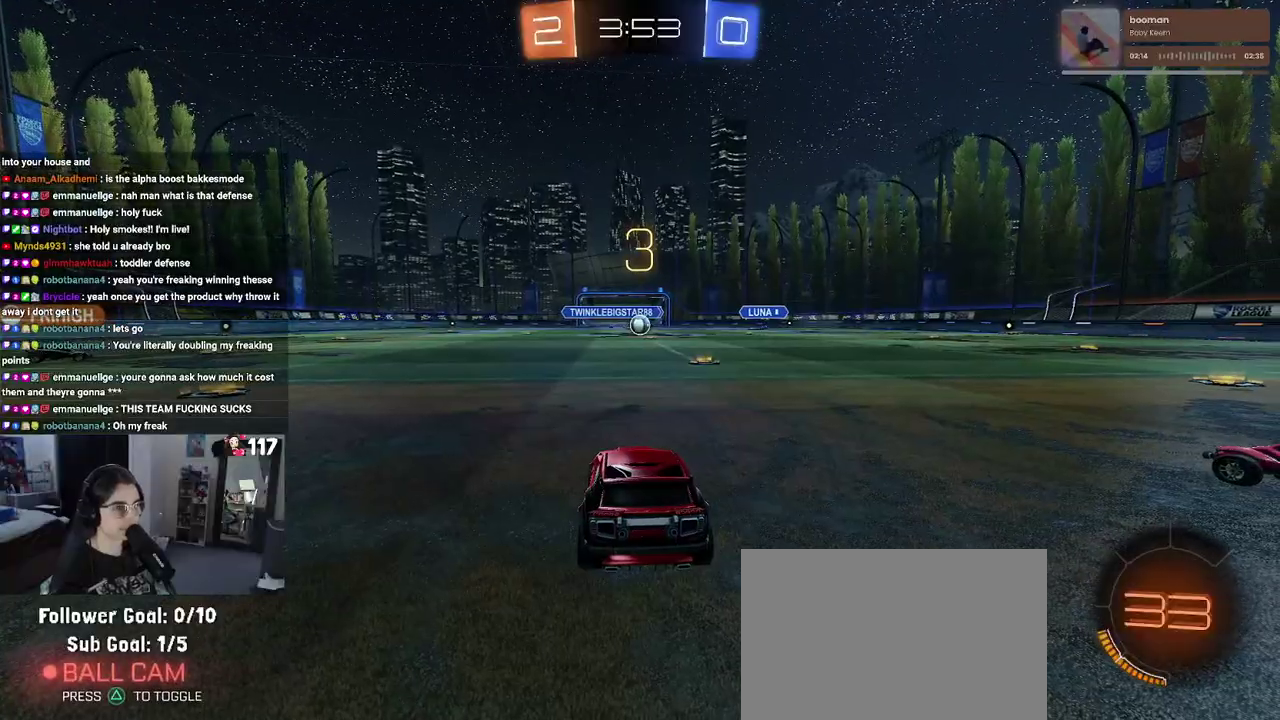
{"buttons": ["TRIANGLE"], "left_stick": "center", "right_stick": "center", "events": [[233, "TRIANGLE", "down"], [350, "TRIANGLE", "up"], [433, "TRIANGLE", "down"]]}
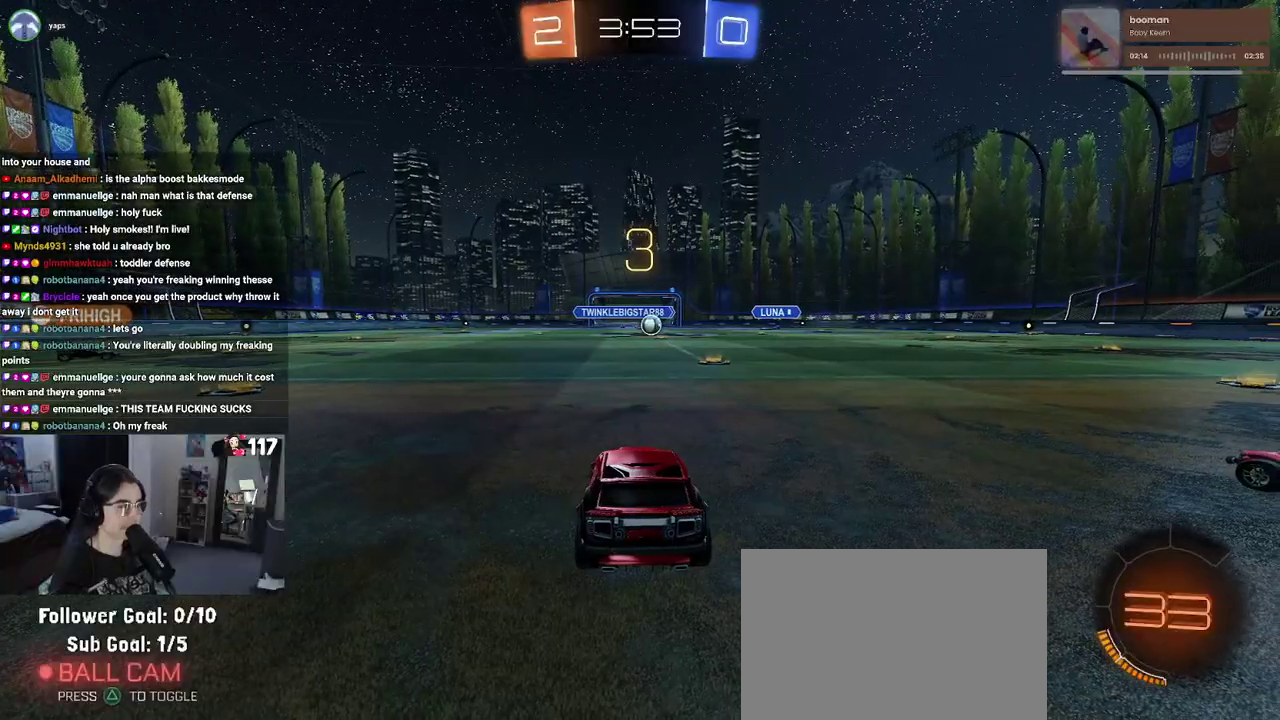
{"buttons": [], "left_stick": "center", "right_stick": "center", "events": [[33, "TRIANGLE", "up"]]}
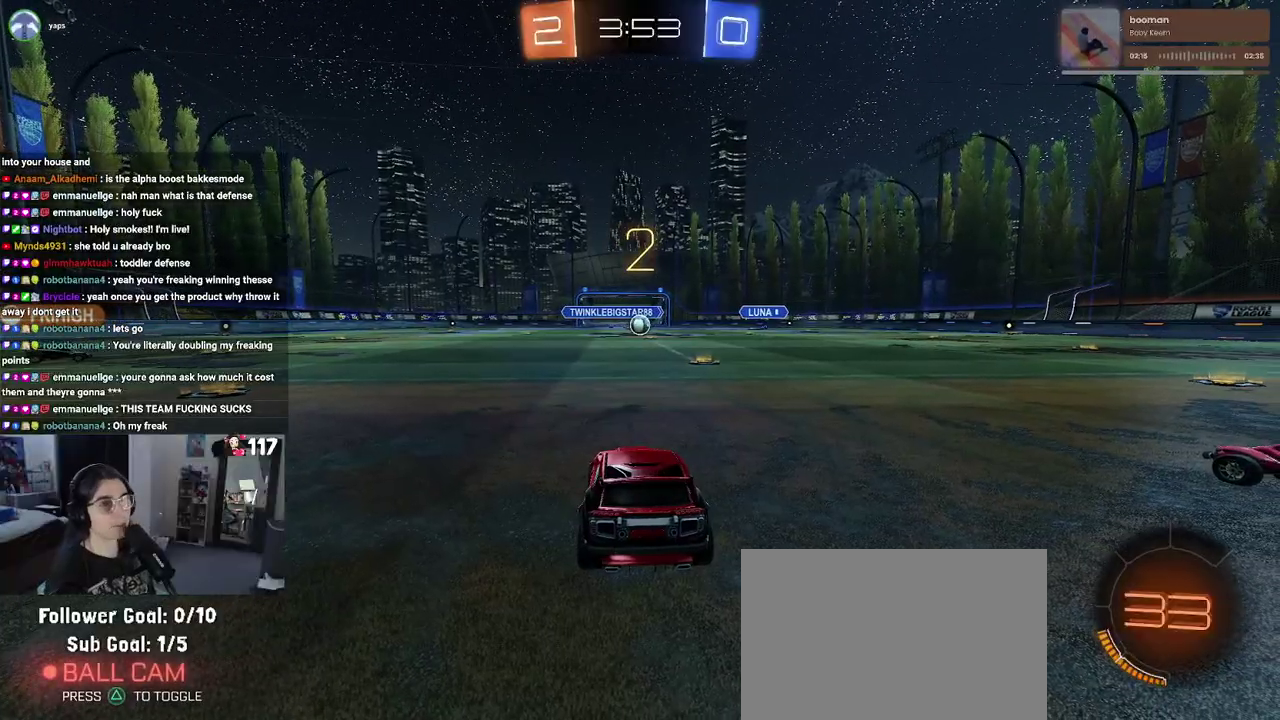
{"buttons": ["R2"], "left_stick": "center", "right_stick": "center", "events": [[50, "R2", "down"]]}
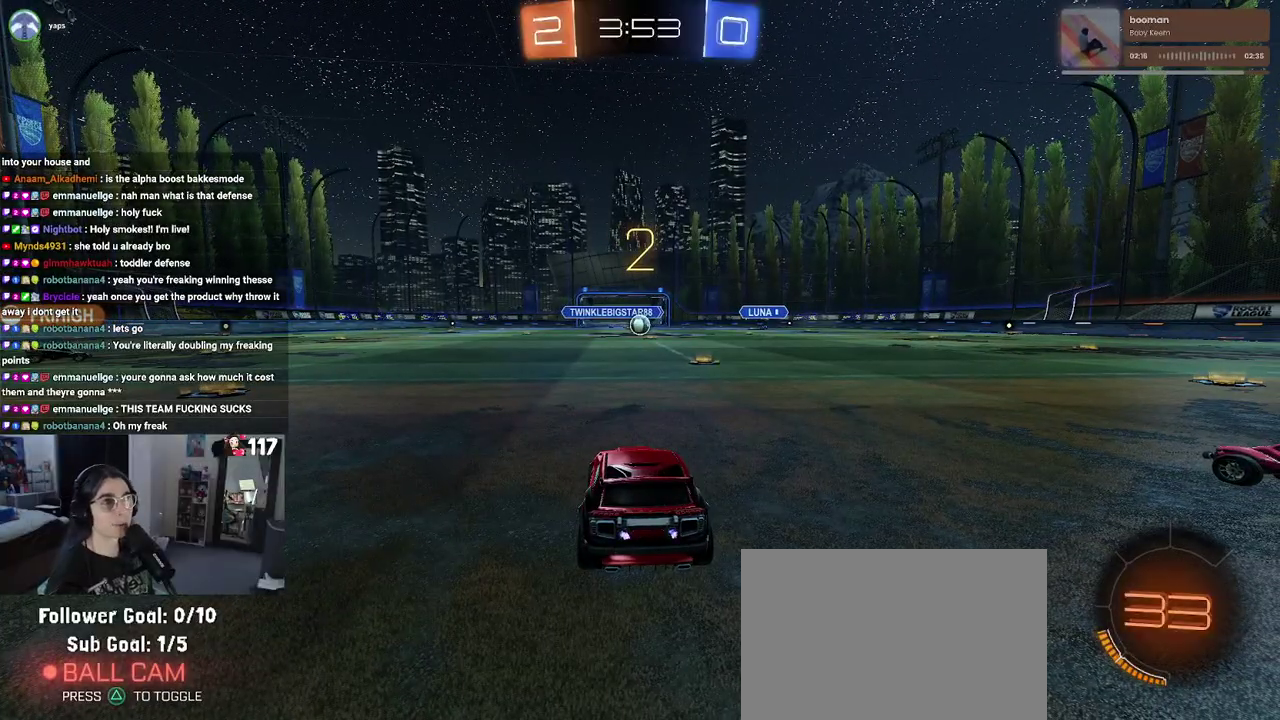
{"buttons": ["R2"], "left_stick": "center", "right_stick": "center", "events": []}
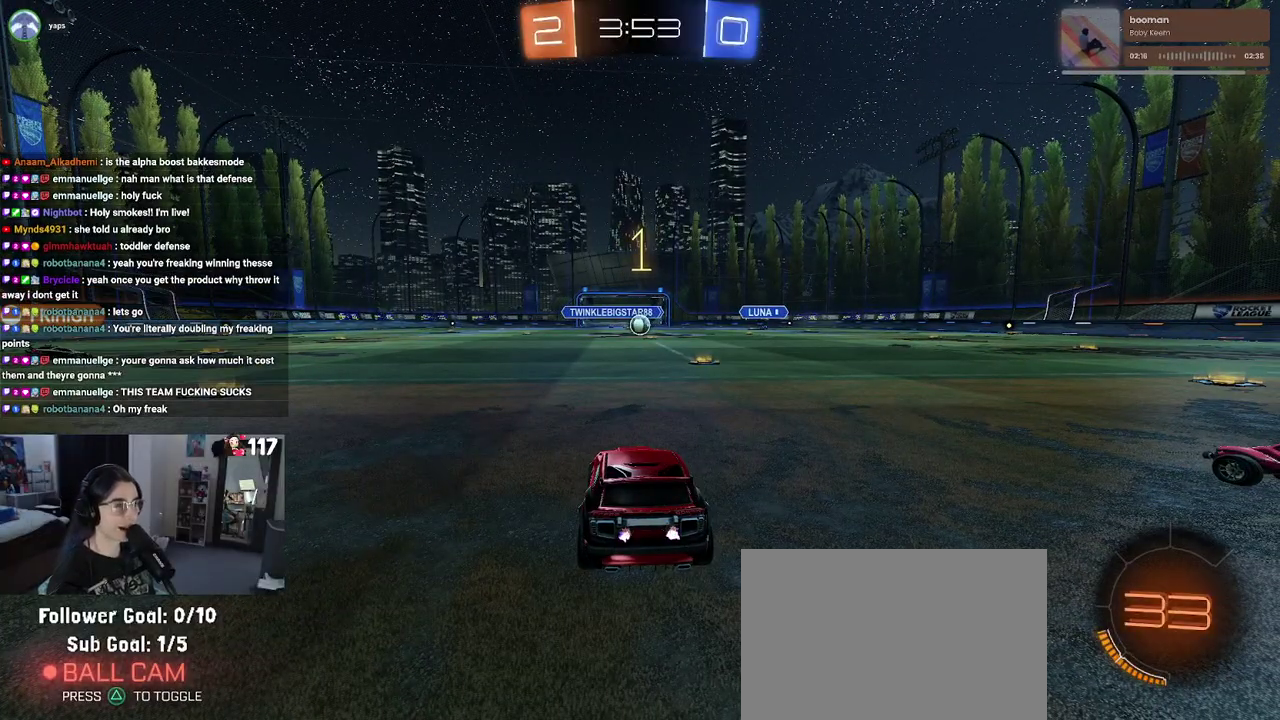
{"buttons": ["R1", "R2"], "left_stick": "up-left", "right_stick": "center", "events": [[117, "left_stick", "up-left"], [133, "R1", "down"]]}
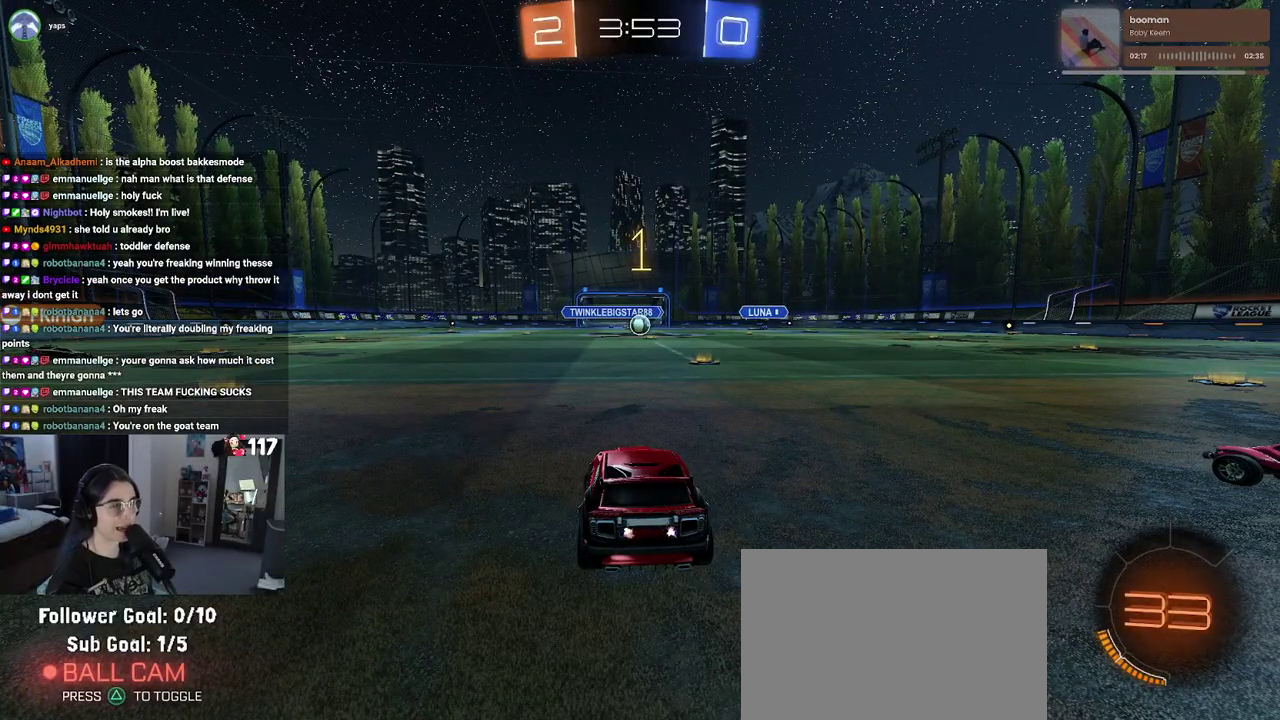
{"buttons": ["R1", "R2"], "left_stick": "left", "right_stick": "center", "events": [[33, "left_stick", "left"], [317, "TRIANGLE", "down"], [433, "TRIANGLE", "up"]]}
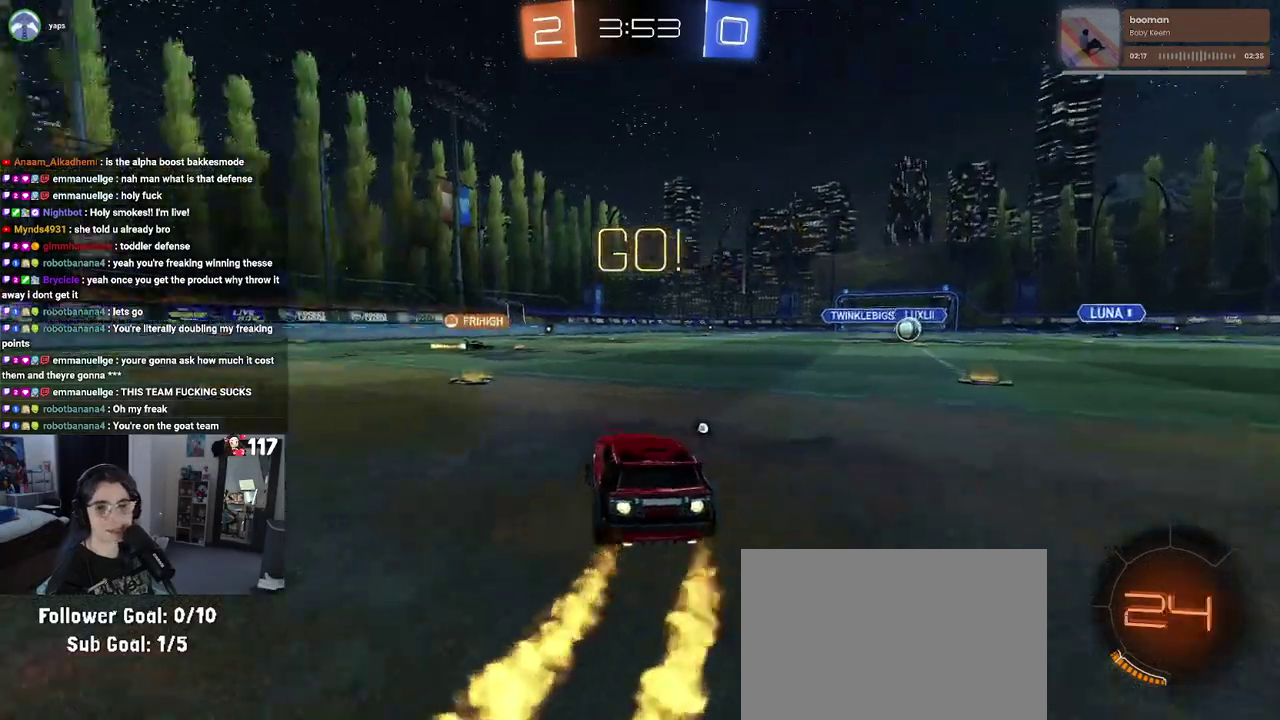
{"buttons": ["TRIANGLE", "R1", "R2"], "left_stick": "up-left", "right_stick": "center", "events": [[183, "left_stick", "up-left"], [400, "TRIANGLE", "down"]]}
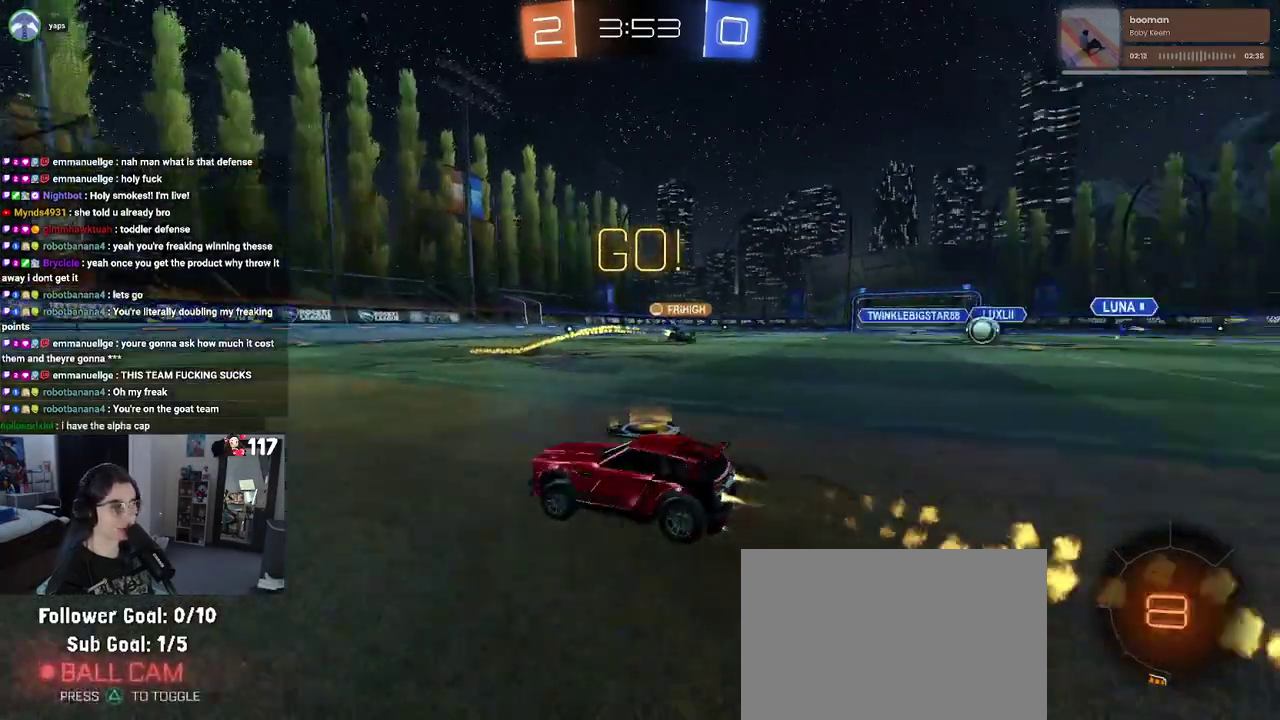
{"buttons": ["TRIANGLE", "R1", "R2"], "left_stick": "down-right", "right_stick": "center"}
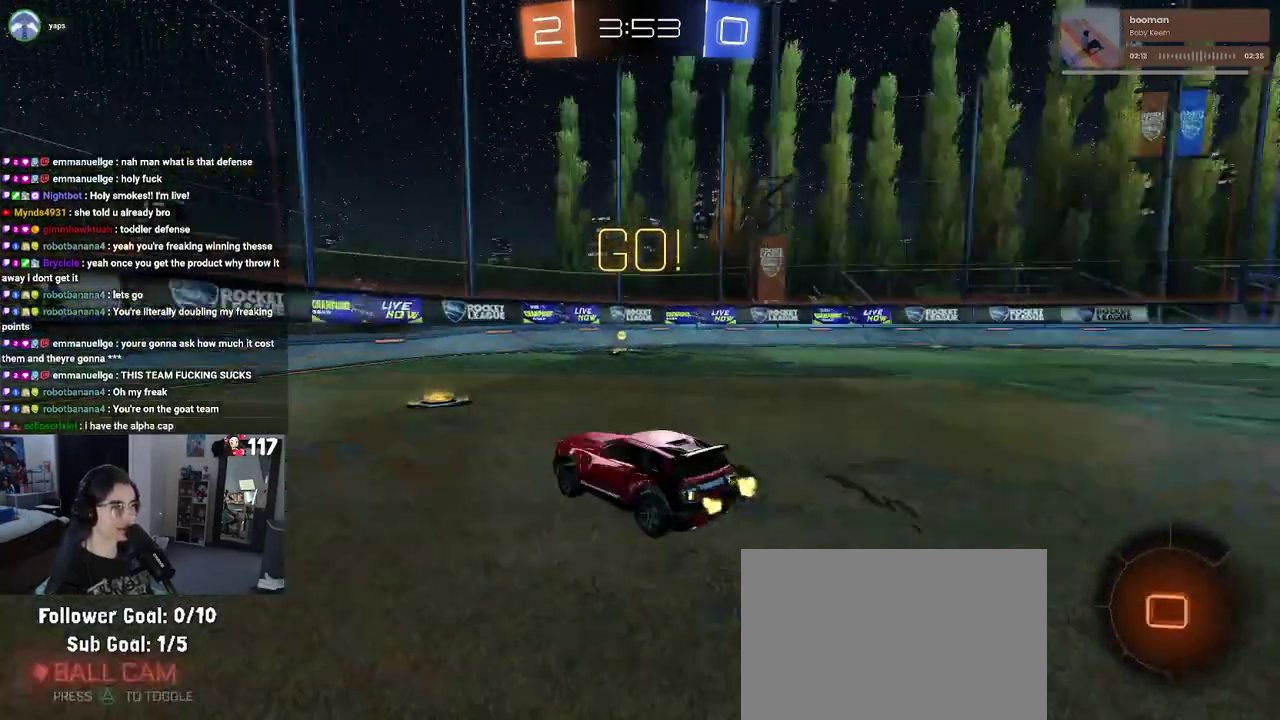
{"buttons": ["R1", "R2"], "left_stick": "center", "right_stick": "center", "events": [[117, "TRIANGLE", "up"], [450, "left_stick", "center"]]}
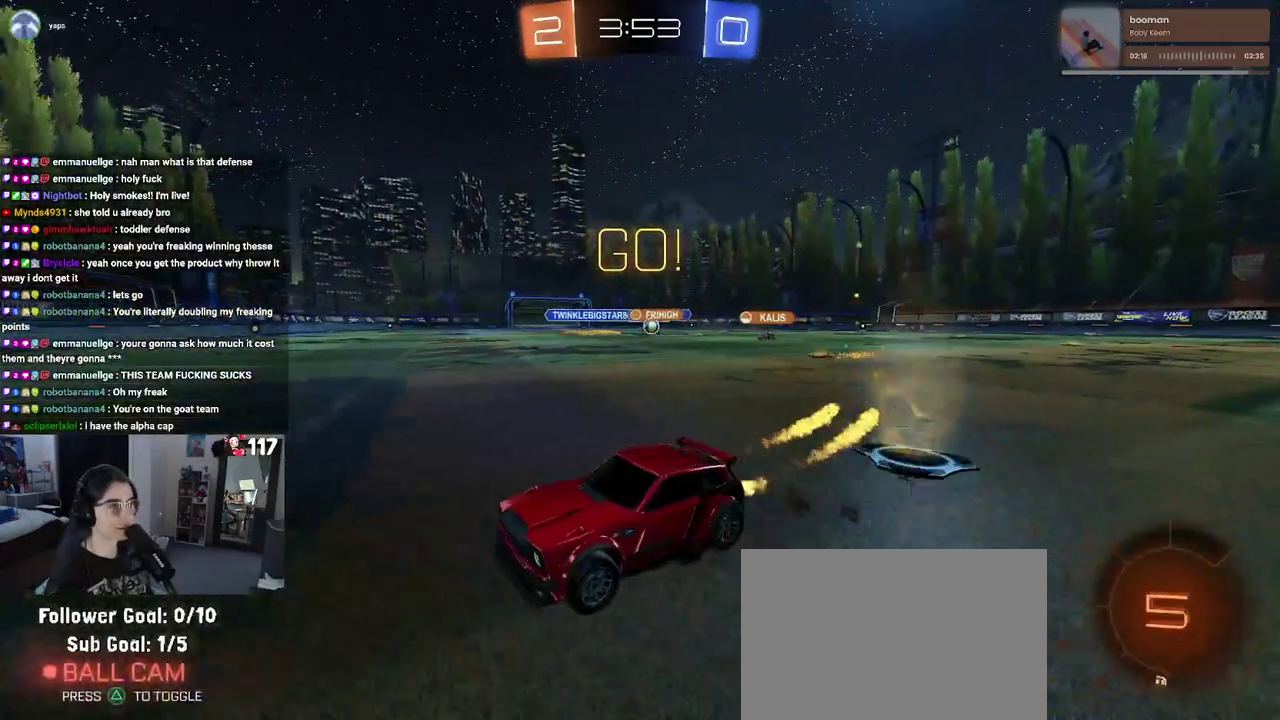
{"buttons": ["R2"], "left_stick": "up-right", "right_stick": "center", "events": [[83, "R1", "up"], [183, "left_stick", "up-right"], [200, "SQUARE", "down"], [233, "left_stick", "right"], [317, "SQUARE", "up"], [467, "left_stick", "up-right"]]}
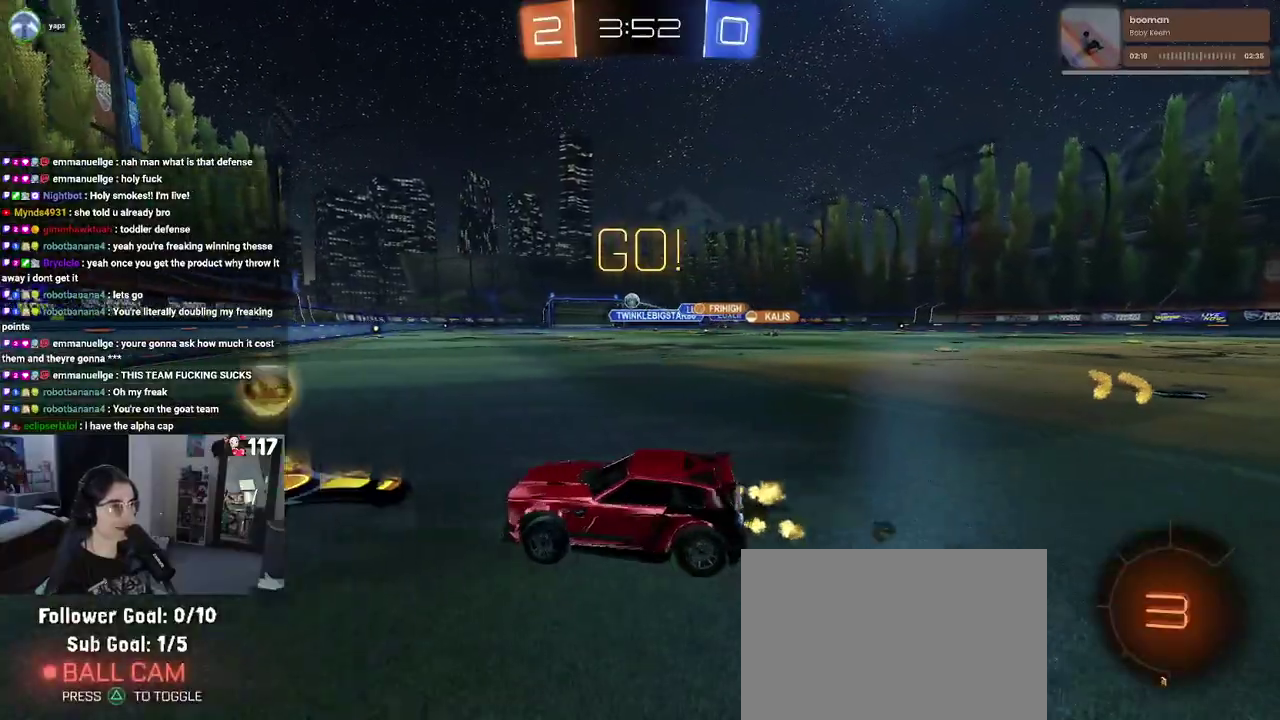
{"buttons": ["R2"], "left_stick": "center", "right_stick": "center", "events": [[283, "left_stick", "up"], [417, "left_stick", "center"]]}
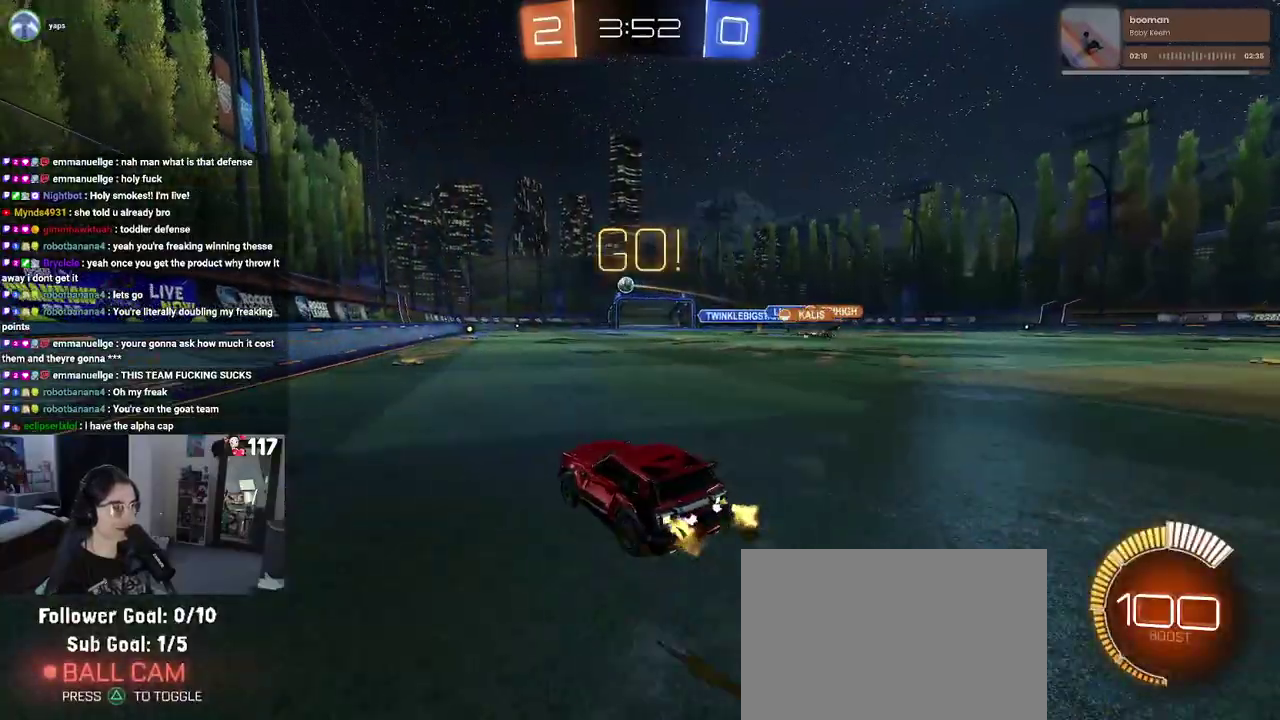
{"buttons": ["R2"], "left_stick": "up-right", "right_stick": "center", "events": [[433, "left_stick", "up-right"]]}
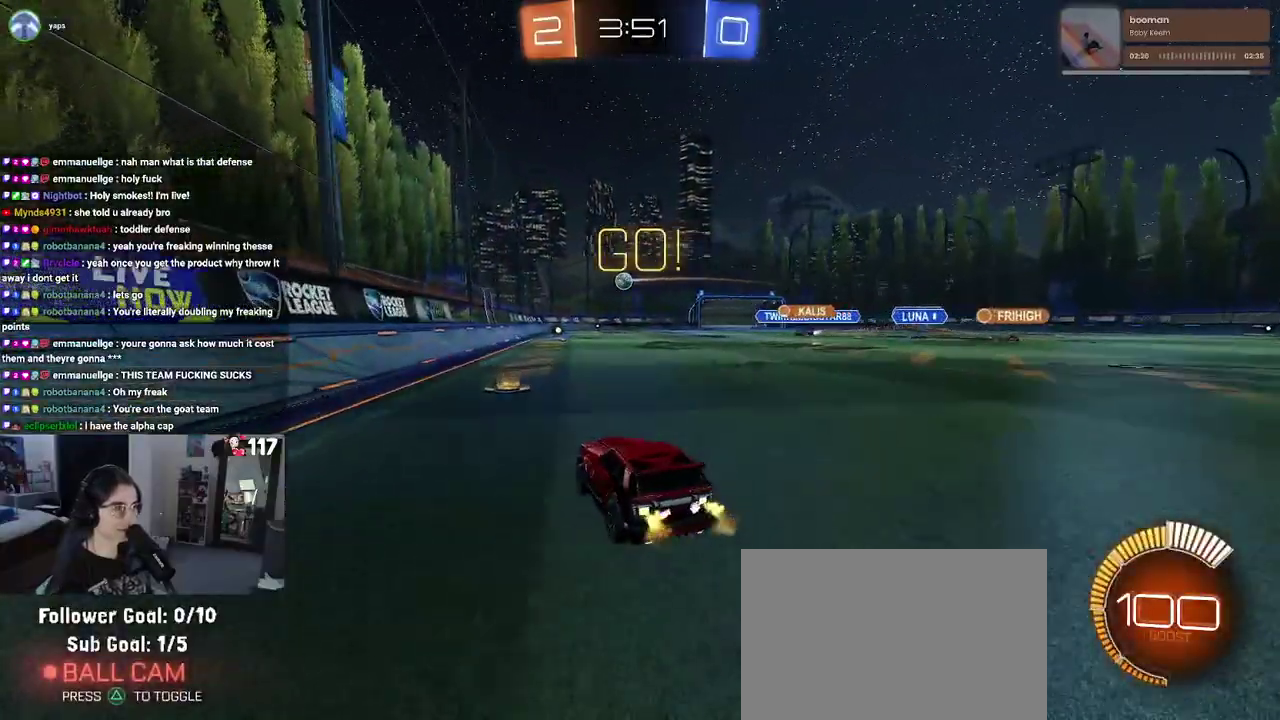
{"buttons": ["R2"], "left_stick": "center", "right_stick": "center", "events": [[200, "left_stick", "center"]]}
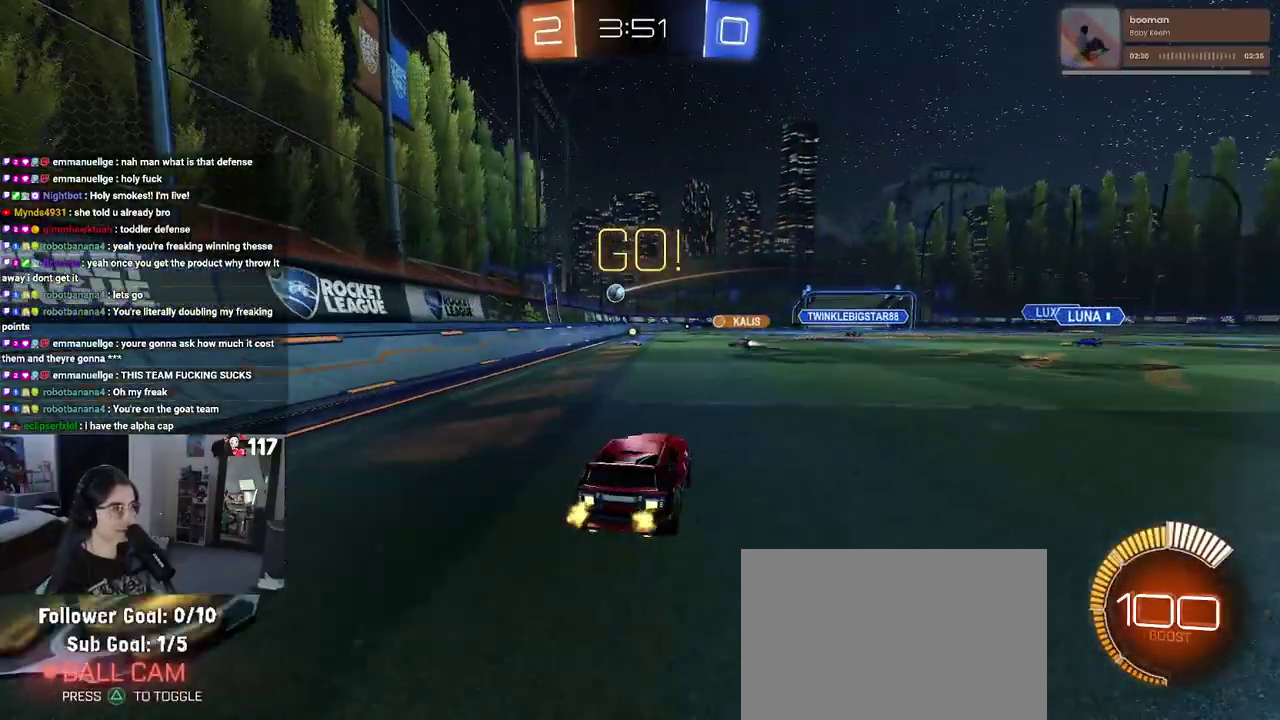
{"buttons": ["R2"], "left_stick": "left", "right_stick": "center", "events": [[367, "left_stick", "up-left"], [417, "left_stick", "left"]]}
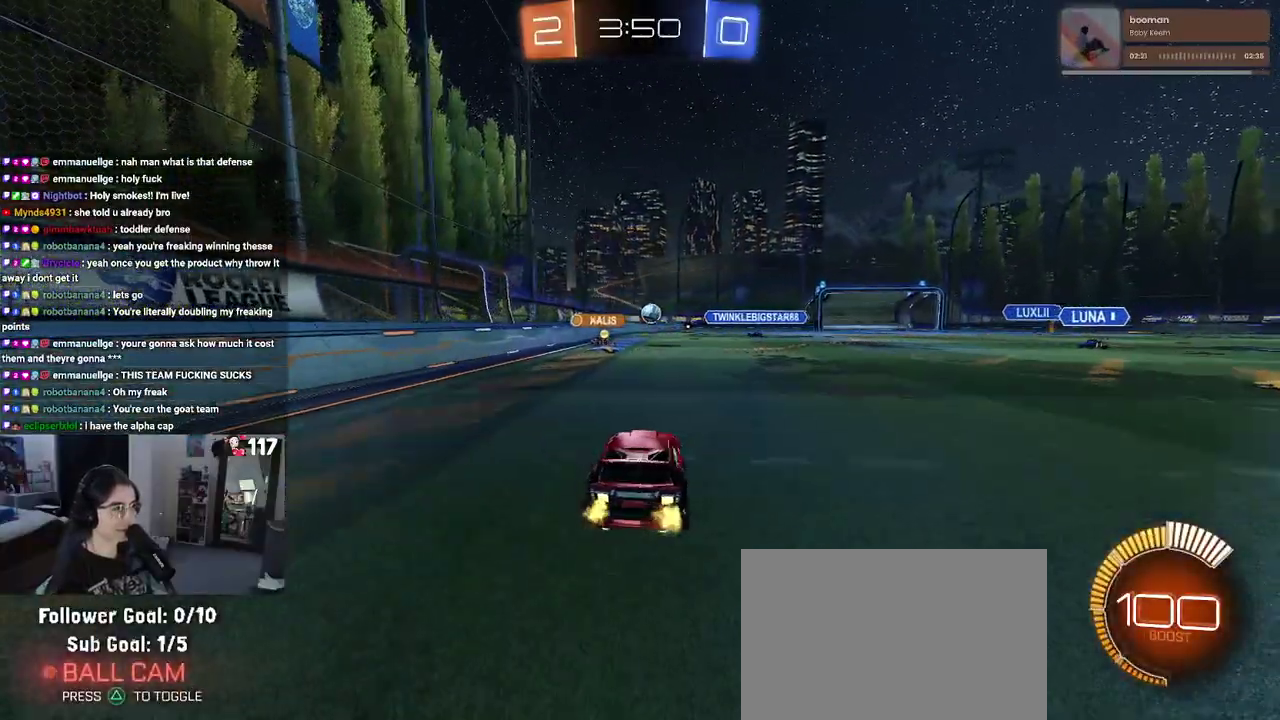
{"buttons": ["R2"], "left_stick": "center", "right_stick": "center", "events": [[17, "left_stick", "down-left"], [83, "SQUARE", "down"], [217, "SQUARE", "up"], [300, "left_stick", "center"]]}
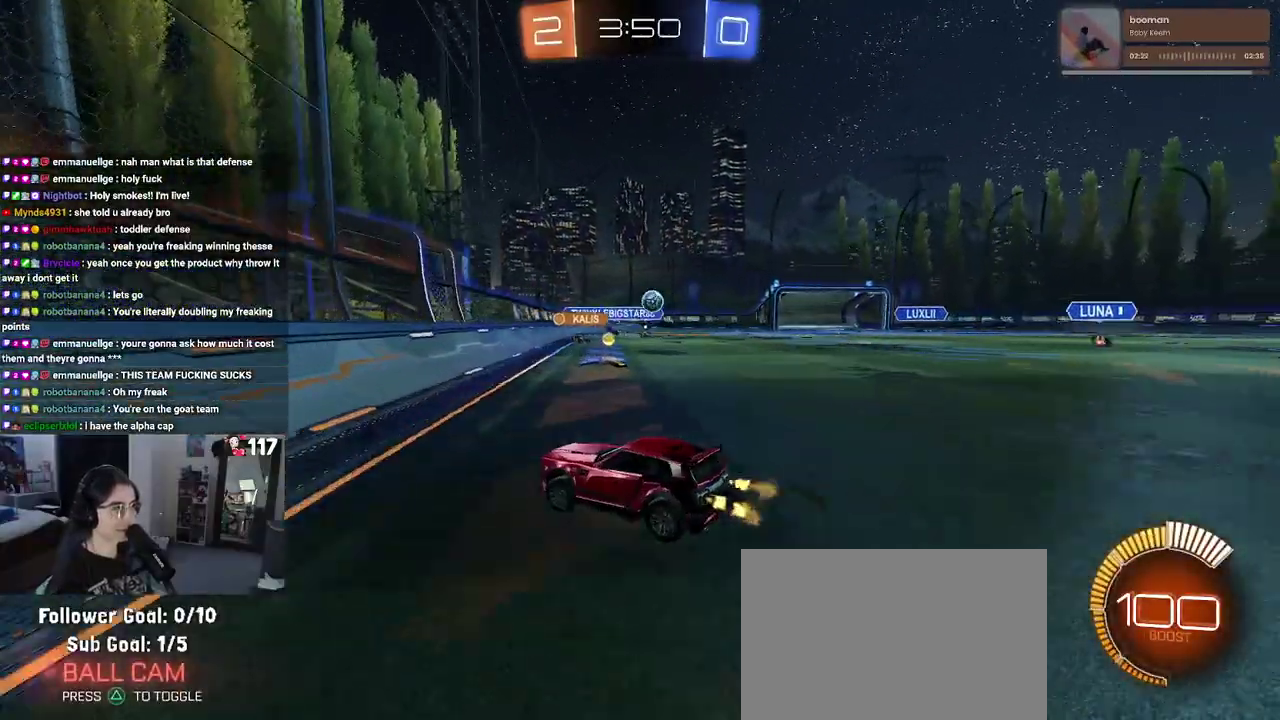
{"buttons": ["R2"], "left_stick": "up-left", "right_stick": "center"}
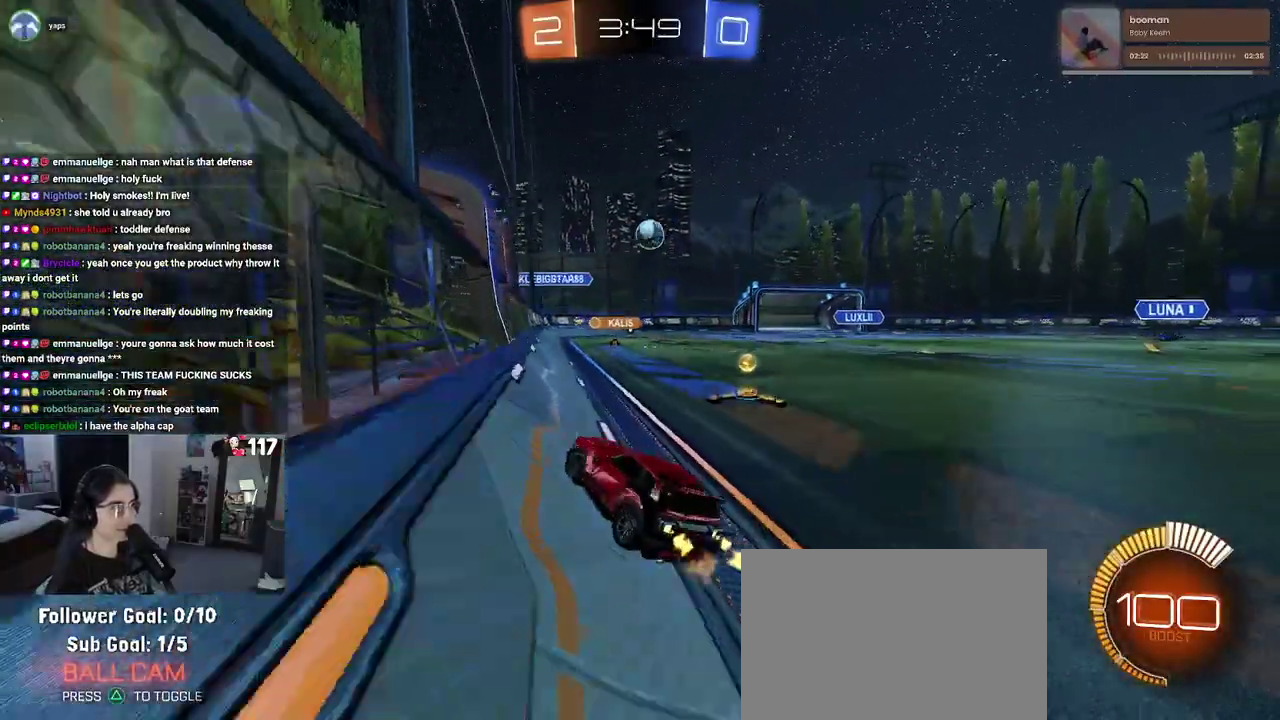
{"buttons": ["CROSS", "R1", "R2"], "left_stick": "down-right", "right_stick": "center", "events": [[117, "R1", "down"], [217, "left_stick", "up"], [450, "CROSS", "down"], [500, "left_stick", "down-right"]]}